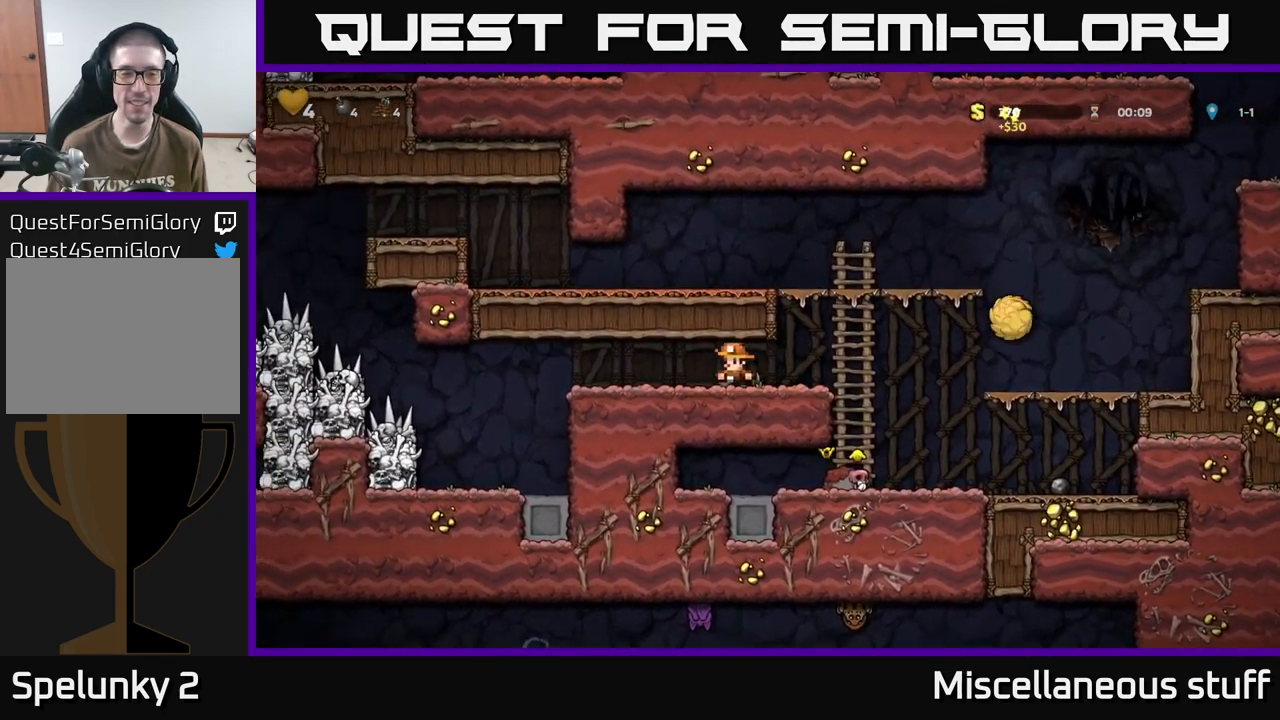
Gameplay with a controller (Xbox layout); each line is a JSON object with the inputs held at the frame after it. "events" lists button and stick changes between this image and that frame as [ms after this image, input, new state], when the widget could be followed in between. Not read: left_stick right_stick.
{"buttons": [], "events": [[167, "DPAD_LEFT", "up"]]}
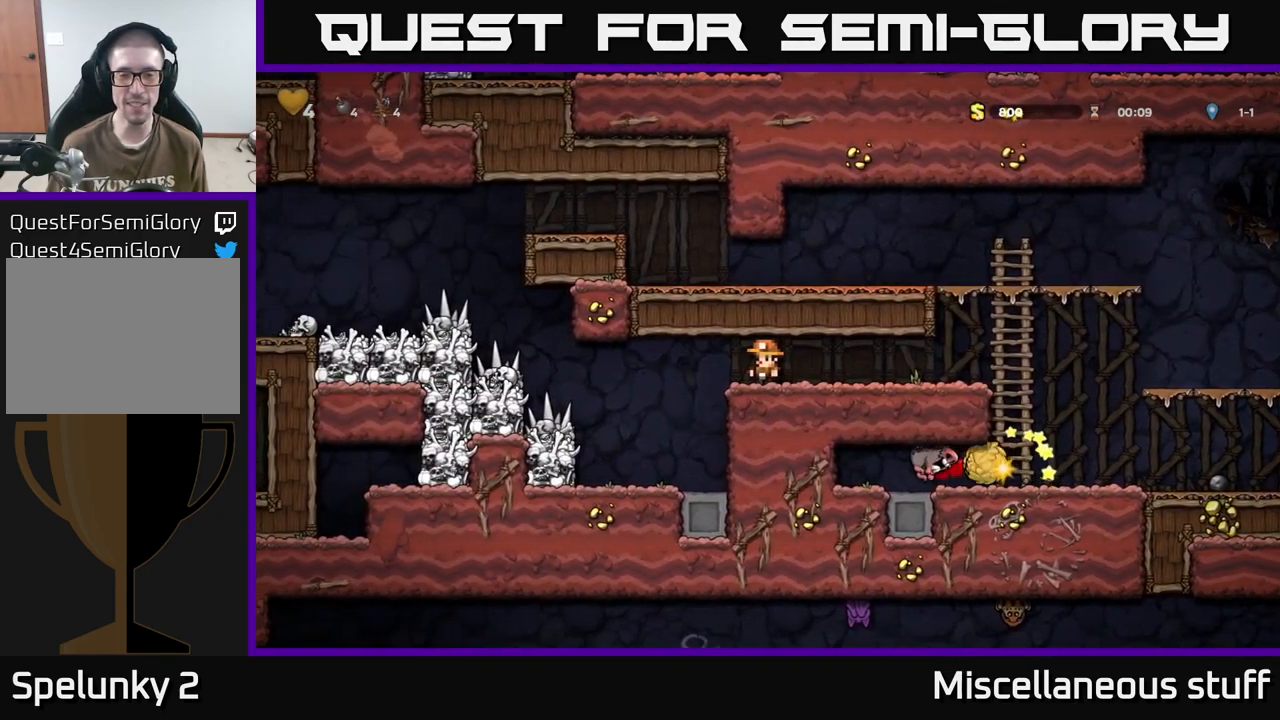
{"buttons": ["DPAD_RIGHT"], "events": [[284, "DPAD_RIGHT", "down"]]}
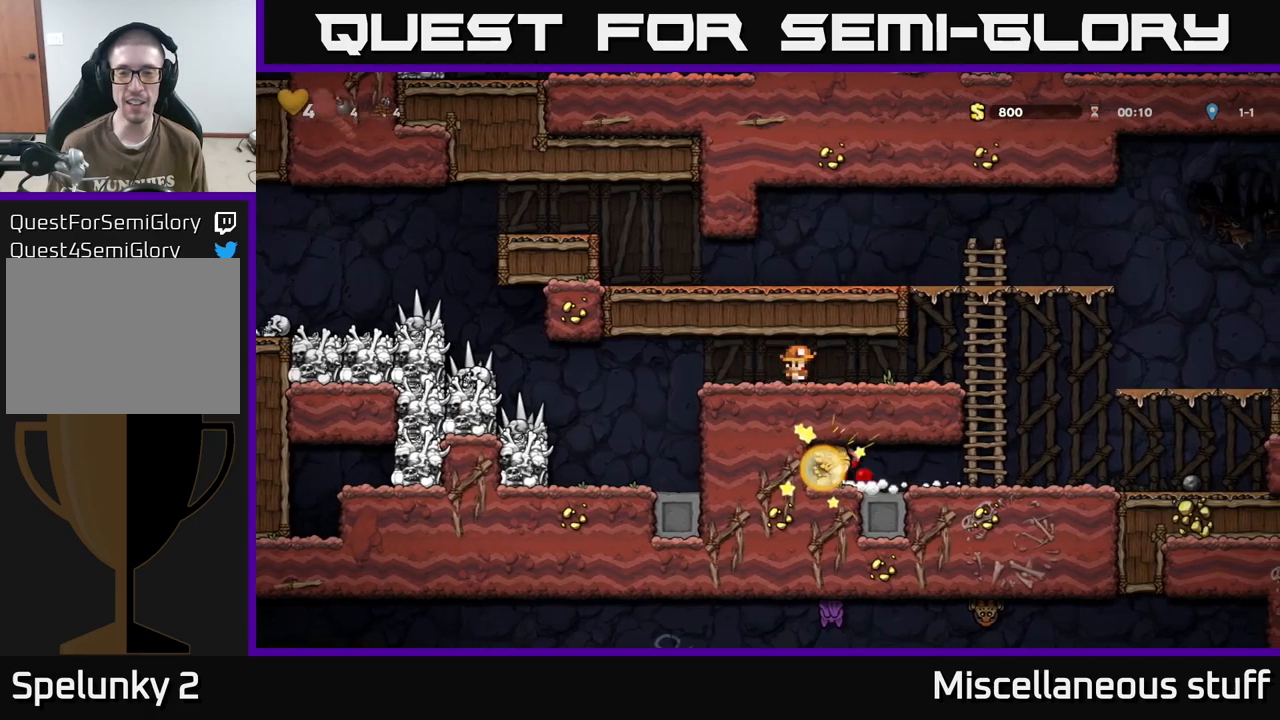
{"buttons": ["DPAD_LEFT"], "events": [[283, "A", "down"], [316, "DPAD_RIGHT", "up"], [366, "DPAD_LEFT", "down"], [450, "A", "up"]]}
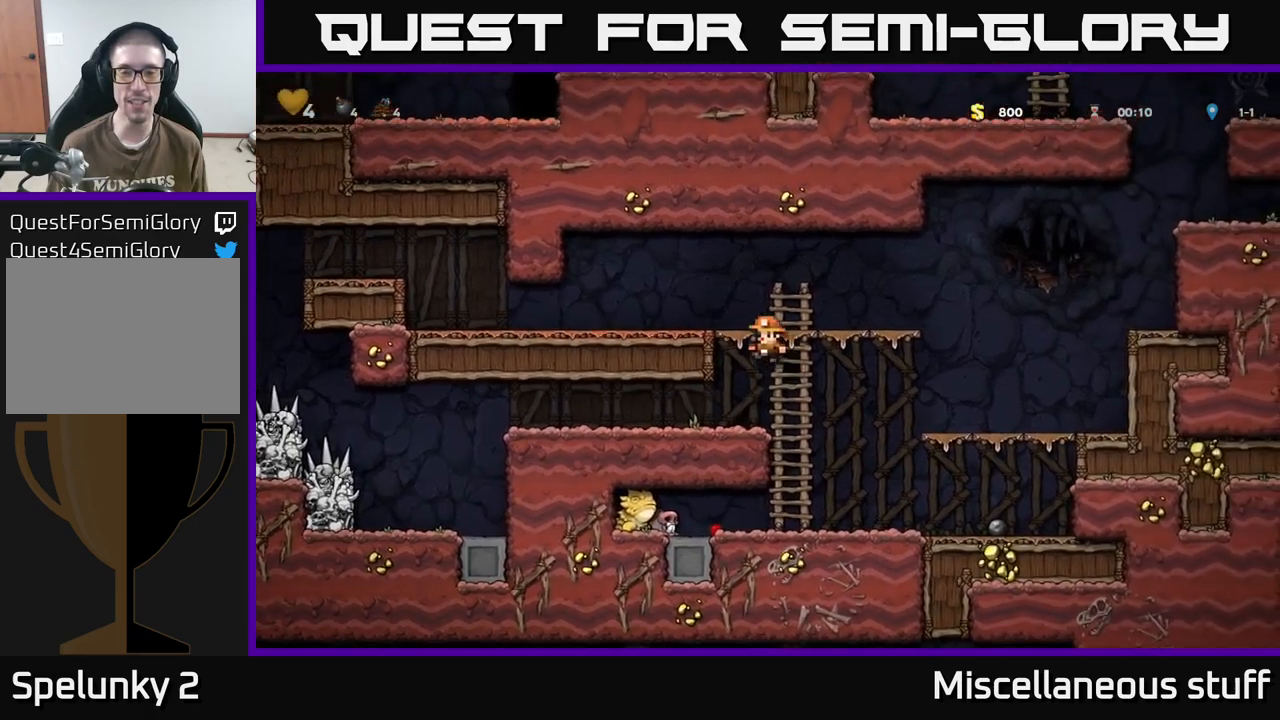
{"buttons": ["DPAD_LEFT"], "events": [[216, "A", "down"], [333, "A", "up"]]}
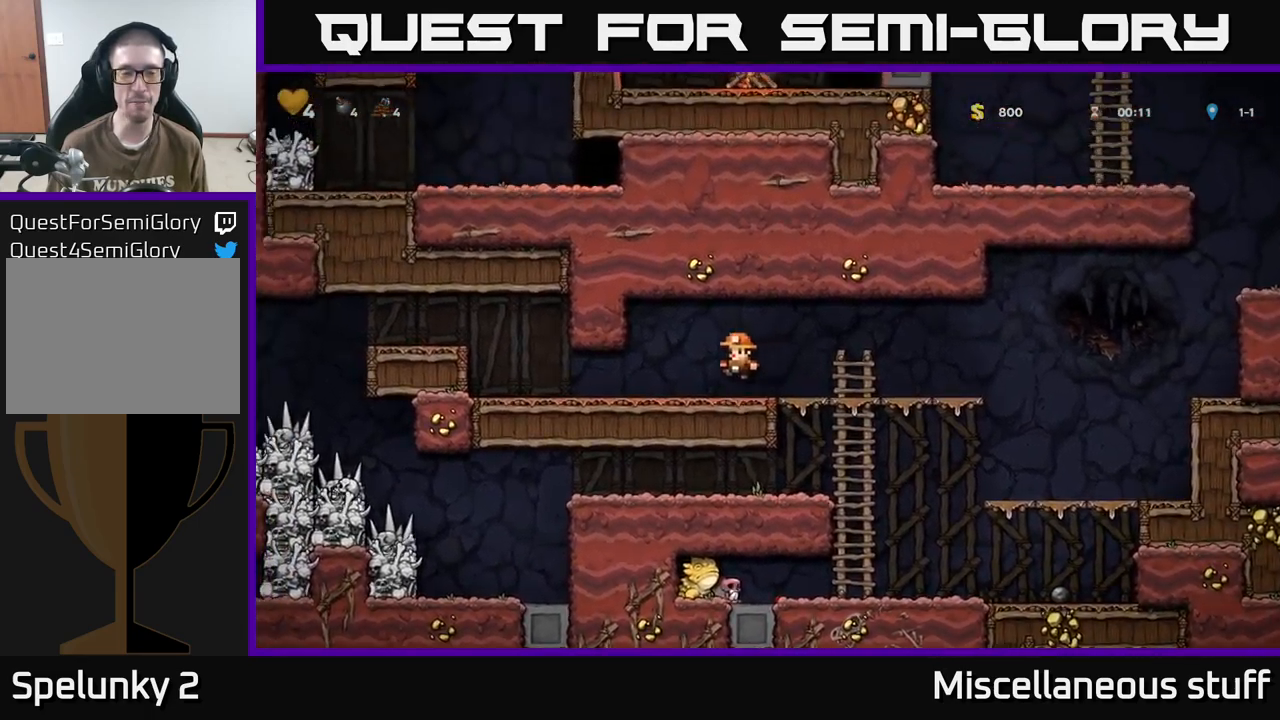
{"buttons": ["A", "DPAD_LEFT"], "events": [[366, "A", "down"]]}
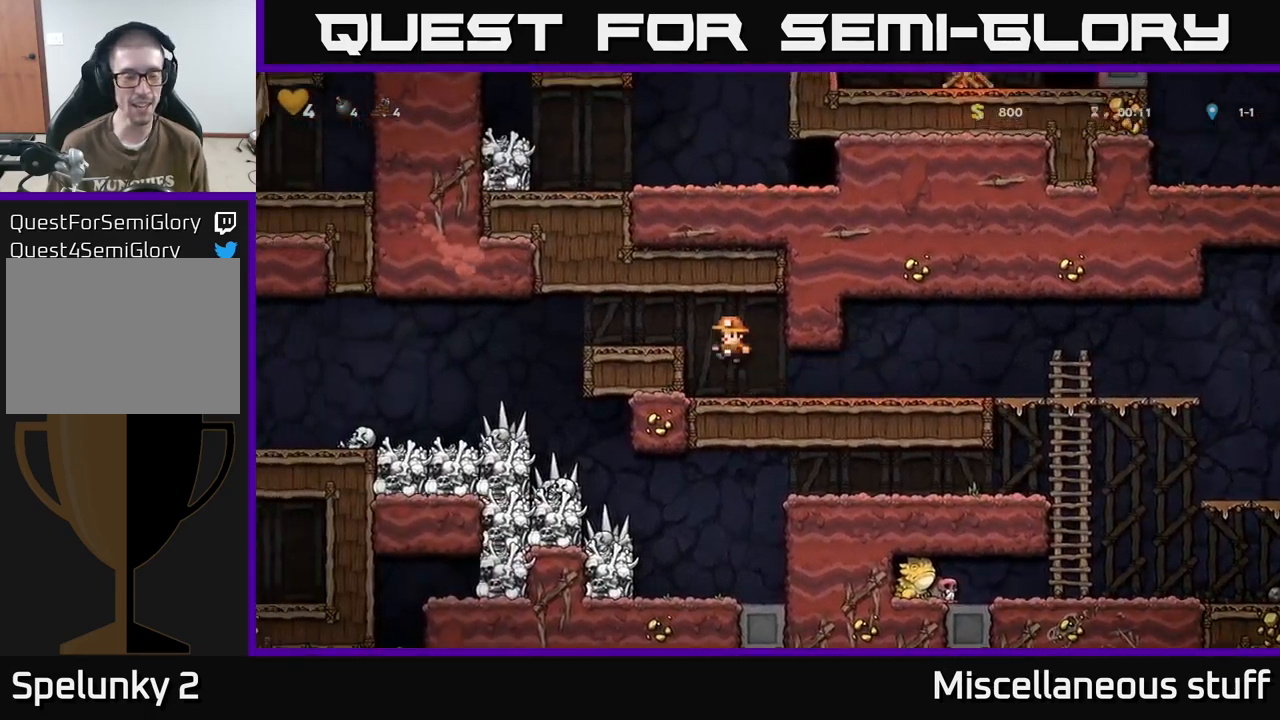
{"buttons": ["DPAD_LEFT"], "events": [[66, "A", "up"], [150, "DPAD_LEFT", "up"], [433, "DPAD_LEFT", "down"]]}
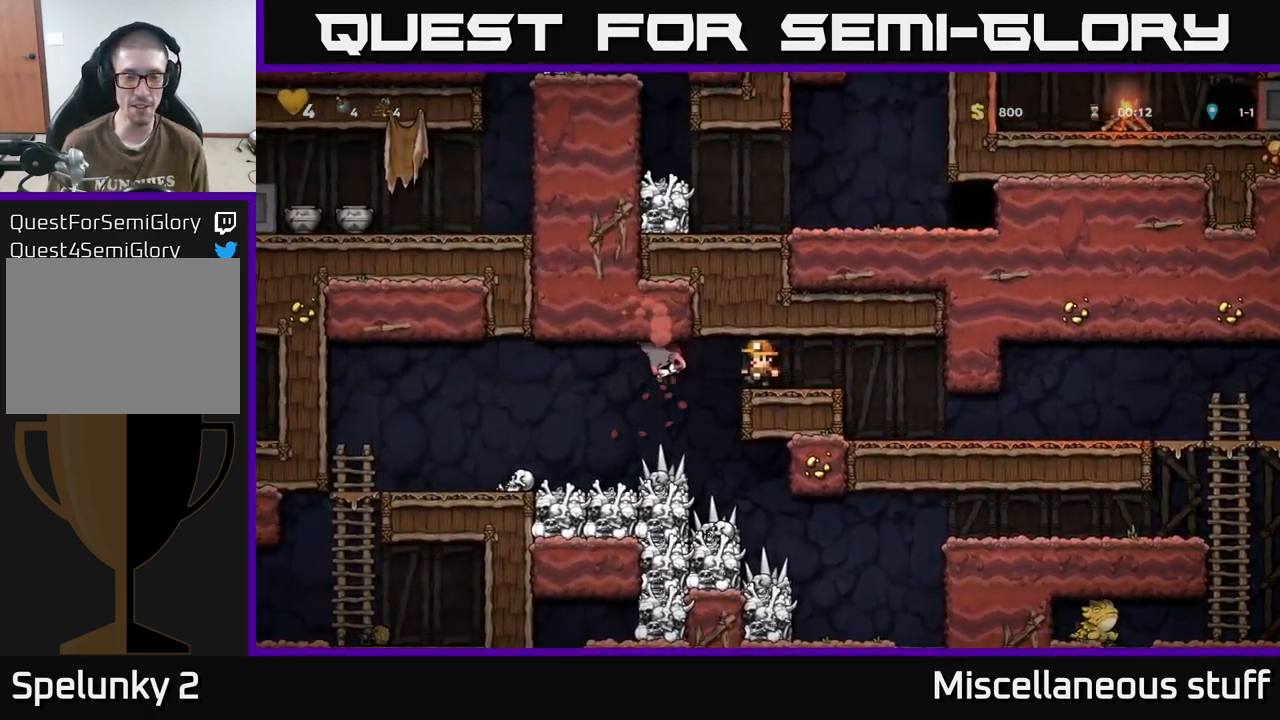
{"buttons": ["DPAD_LEFT"], "events": [[50, "DPAD_DOWN", "down"], [50, "DPAD_LEFT", "up"], [66, "DPAD_DOWN", "up"], [66, "DPAD_RIGHT", "down"], [433, "DPAD_RIGHT", "up"], [483, "DPAD_LEFT", "down"]]}
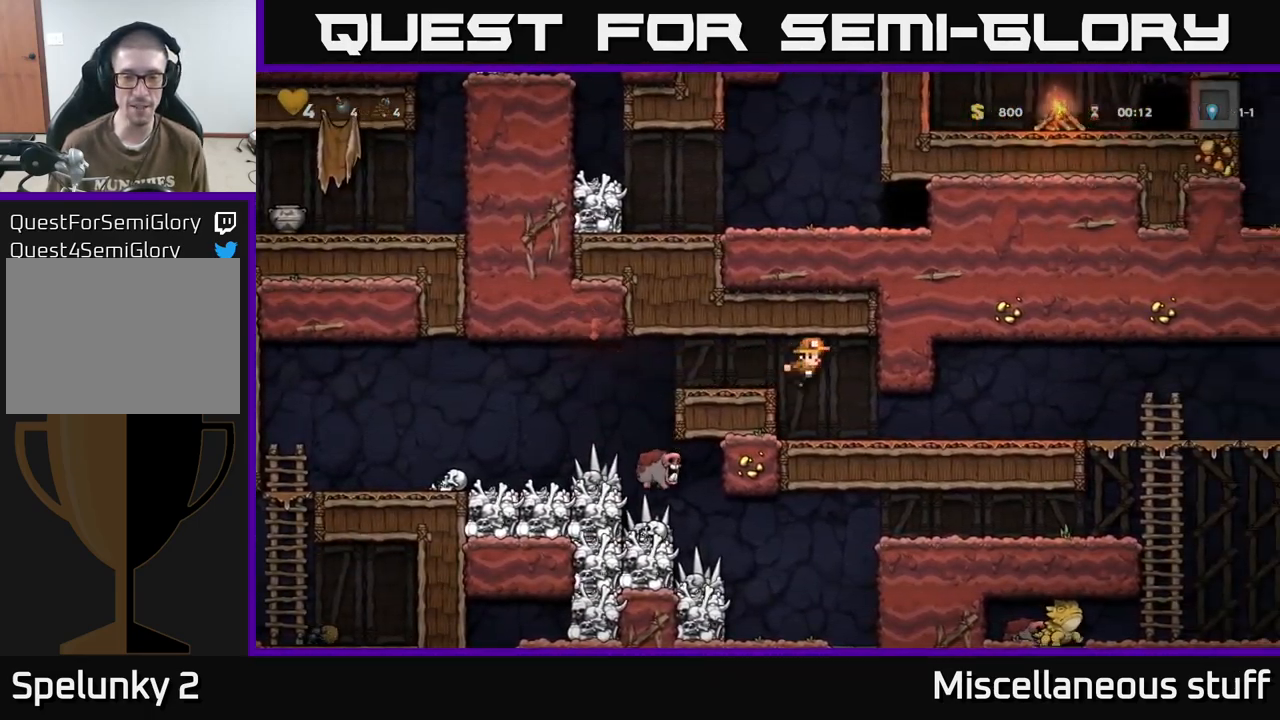
{"buttons": ["A", "DPAD_LEFT"], "events": [[133, "DPAD_LEFT", "up"], [383, "A", "down"], [400, "DPAD_LEFT", "down"]]}
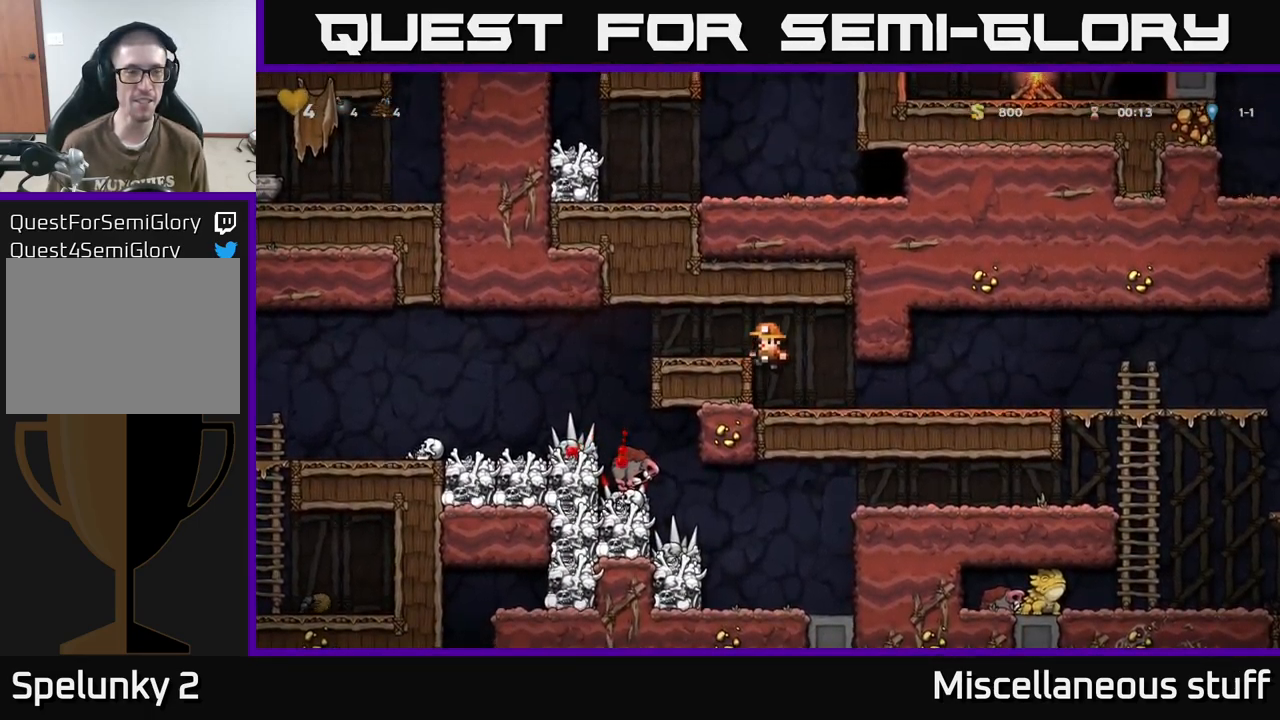
{"buttons": ["DPAD_LEFT"], "events": [[16, "A", "up"]]}
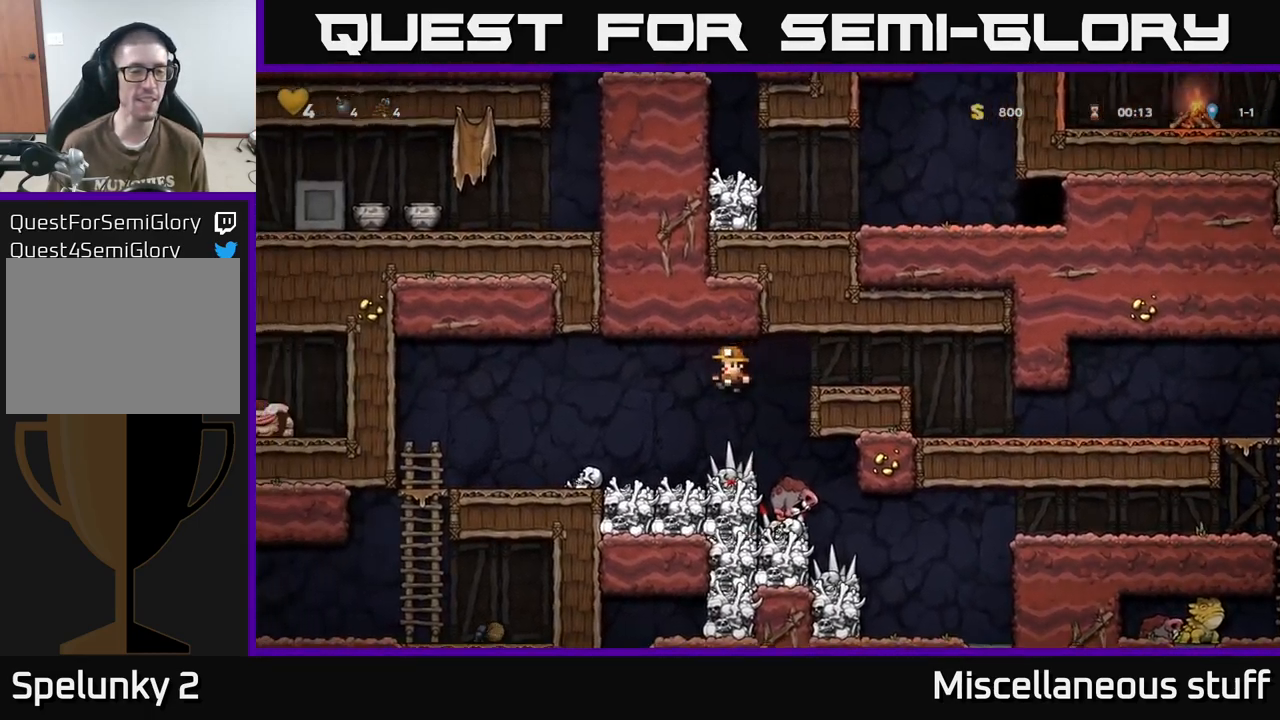
{"buttons": ["A", "DPAD_LEFT"], "events": [[233, "DPAD_DOWN", "down"], [233, "DPAD_LEFT", "up"], [333, "X", "down"], [416, "DPAD_DOWN", "up"], [416, "DPAD_LEFT", "down"], [466, "X", "up"], [483, "A", "down"]]}
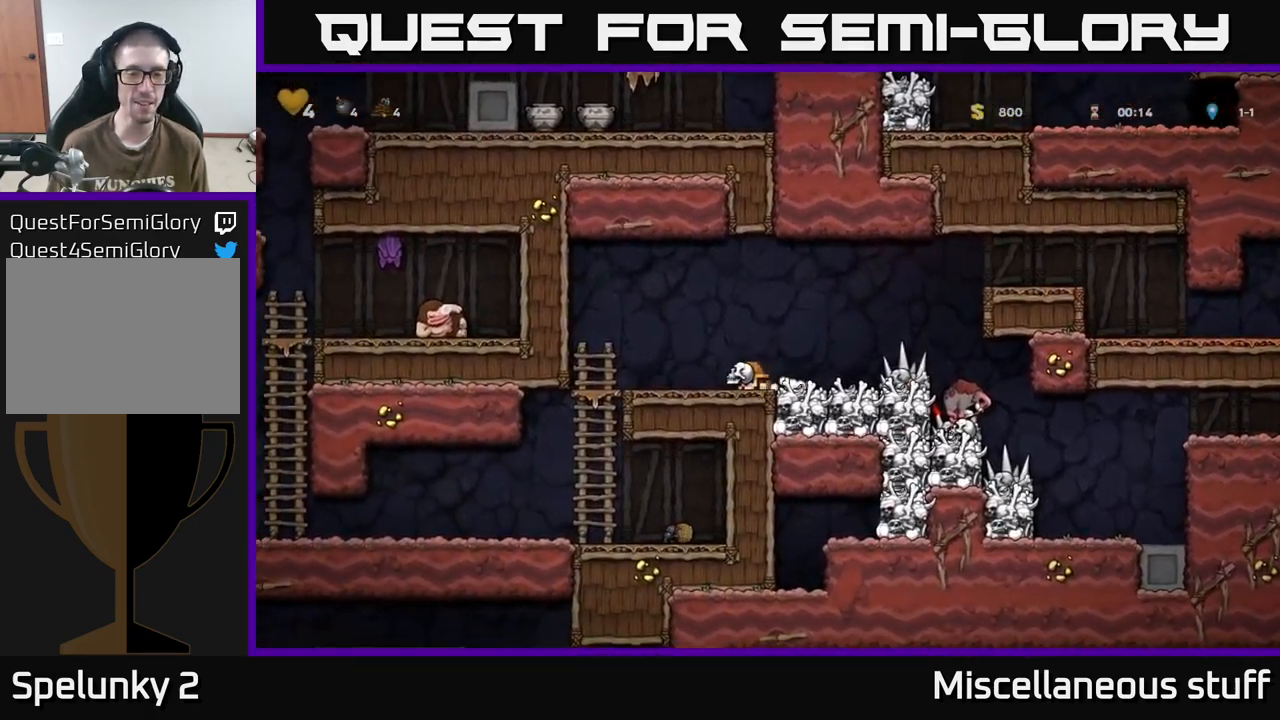
{"buttons": [], "events": [[50, "DPAD_LEFT", "up"], [166, "A", "up"], [266, "DPAD_RIGHT", "down"], [350, "X", "down"], [366, "DPAD_RIGHT", "up"], [450, "X", "up"]]}
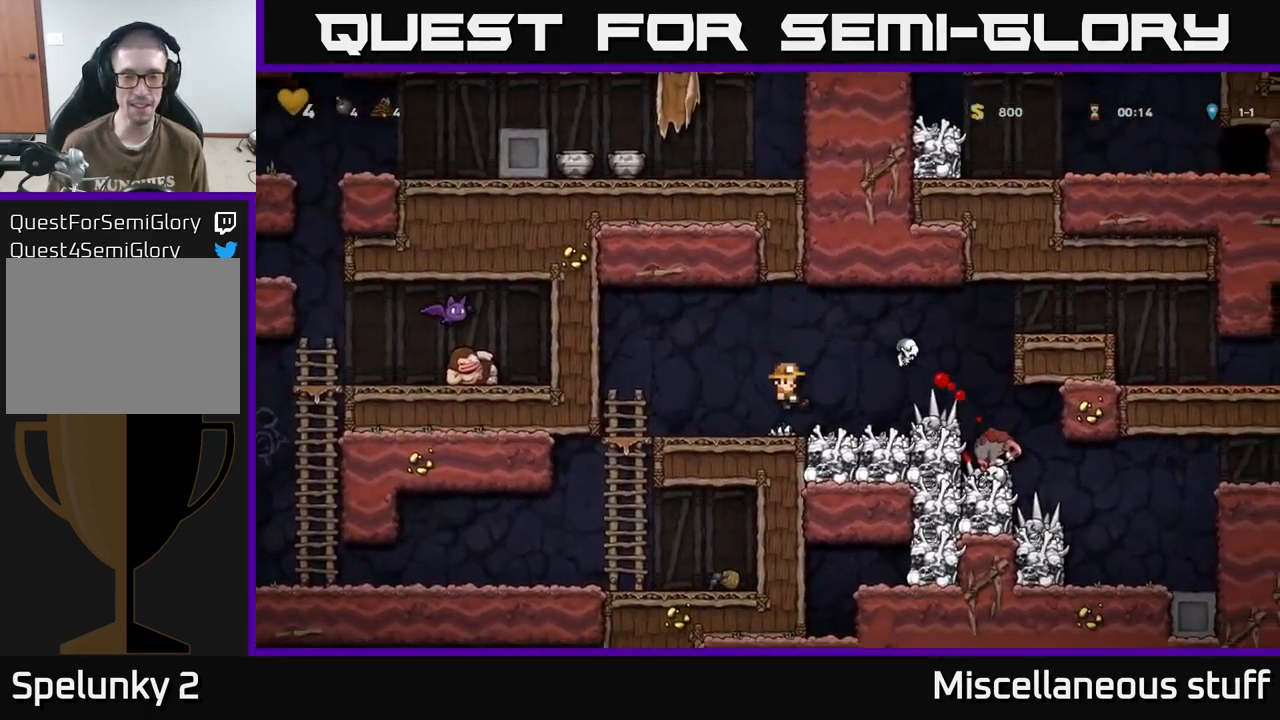
{"buttons": ["DPAD_LEFT"], "events": [[233, "DPAD_LEFT", "down"]]}
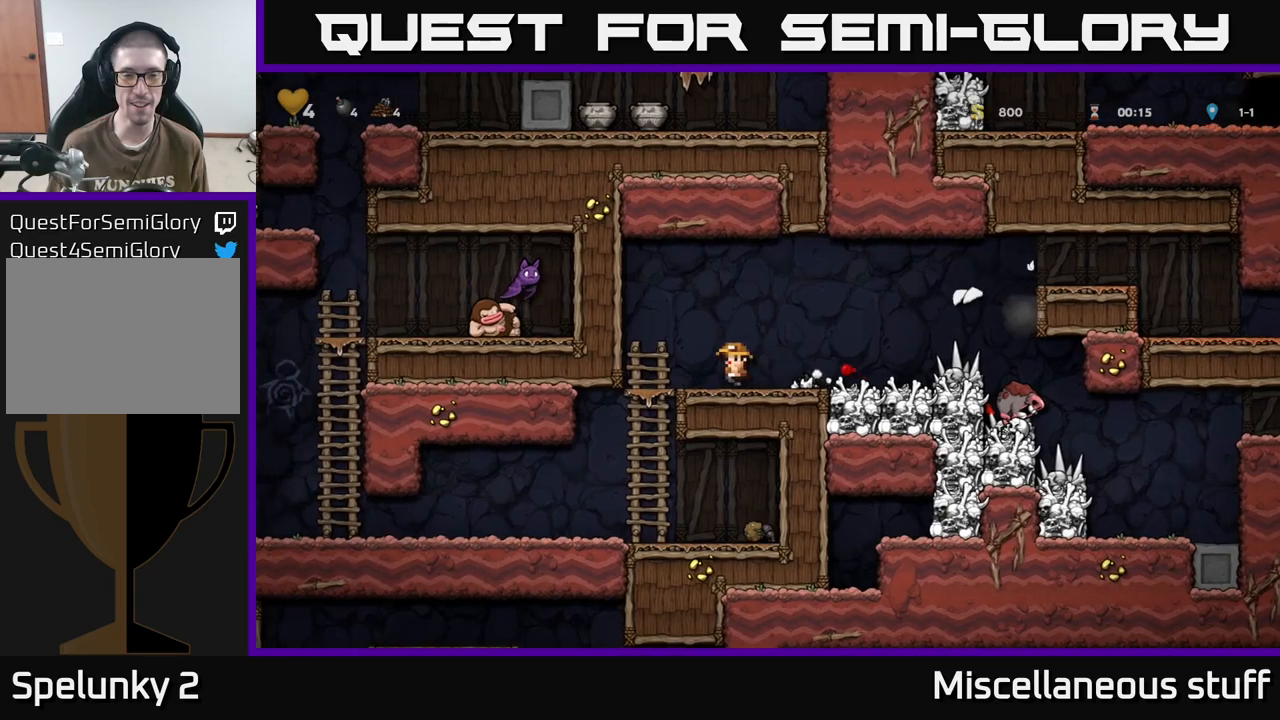
{"buttons": ["DPAD_LEFT"], "events": [[167, "DPAD_DOWN", "down"], [167, "DPAD_LEFT", "up"], [233, "A", "down"], [250, "A", "up"], [333, "DPAD_DOWN", "up"], [417, "DPAD_LEFT", "down"]]}
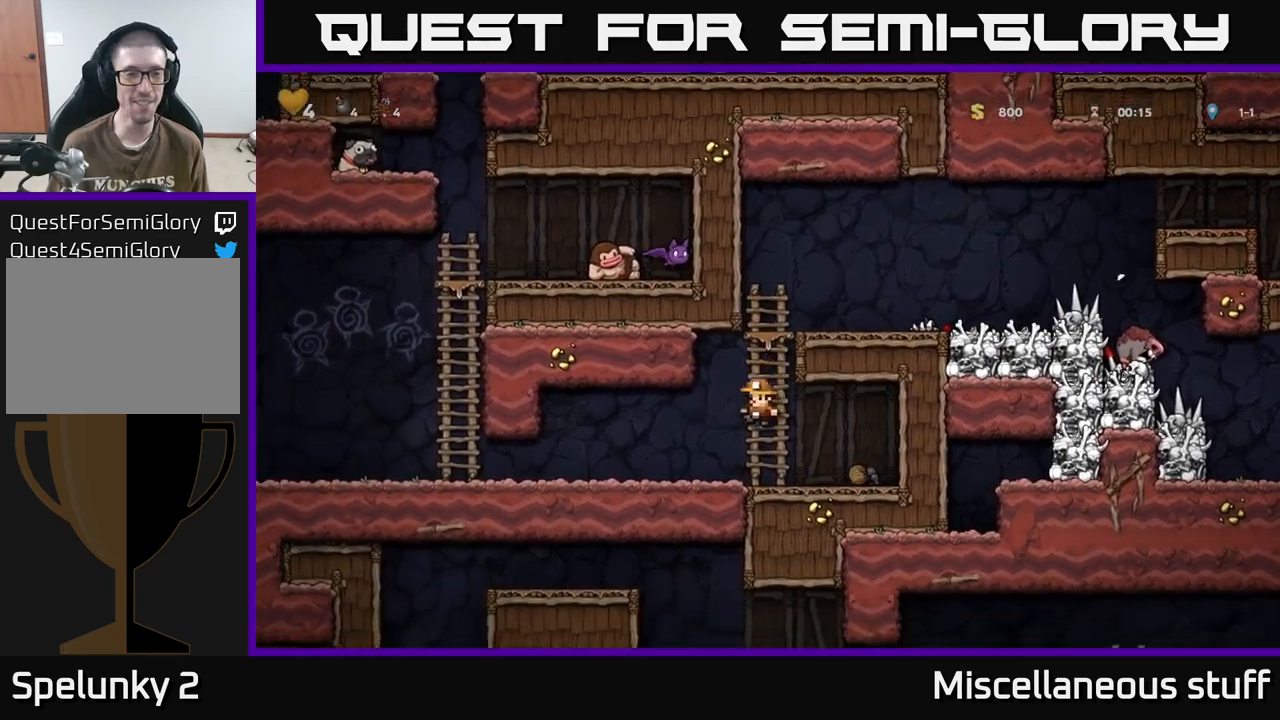
{"buttons": ["A", "DPAD_LEFT"], "events": [[500, "A", "down"]]}
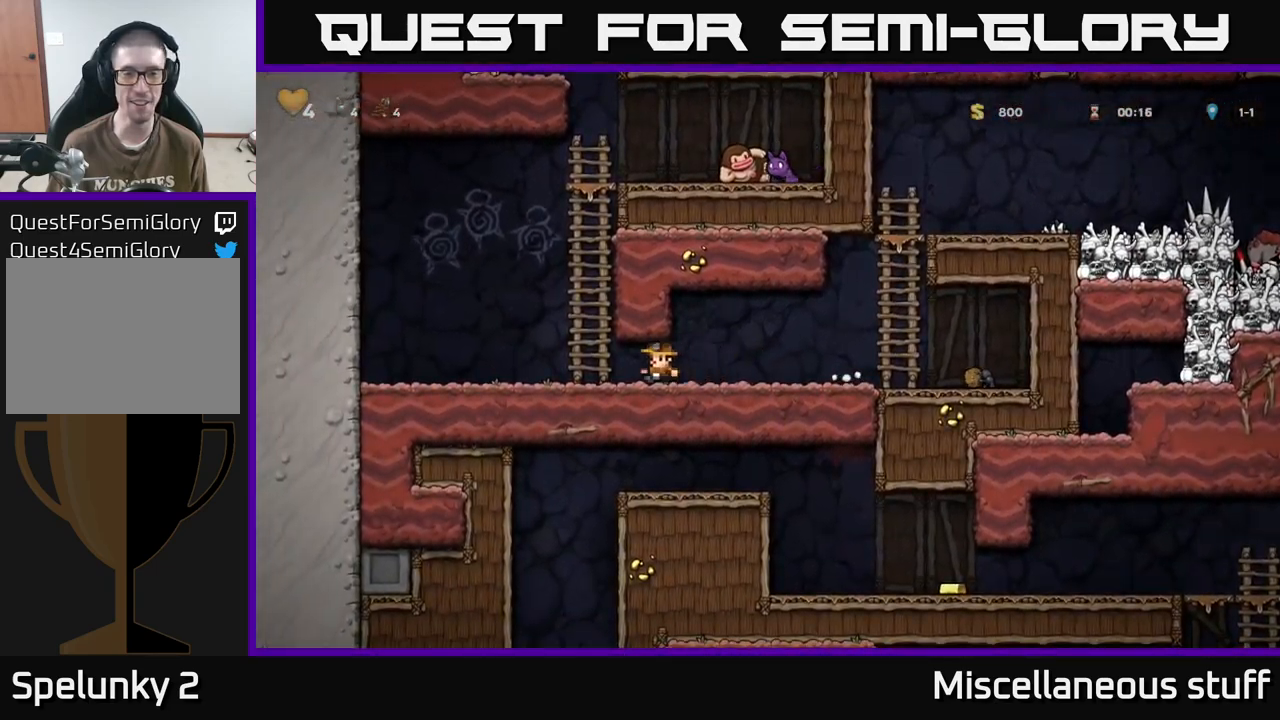
{"buttons": ["DPAD_UP"], "events": [[83, "DPAD_LEFT", "up"], [83, "DPAD_UP", "down"], [117, "A", "up"]]}
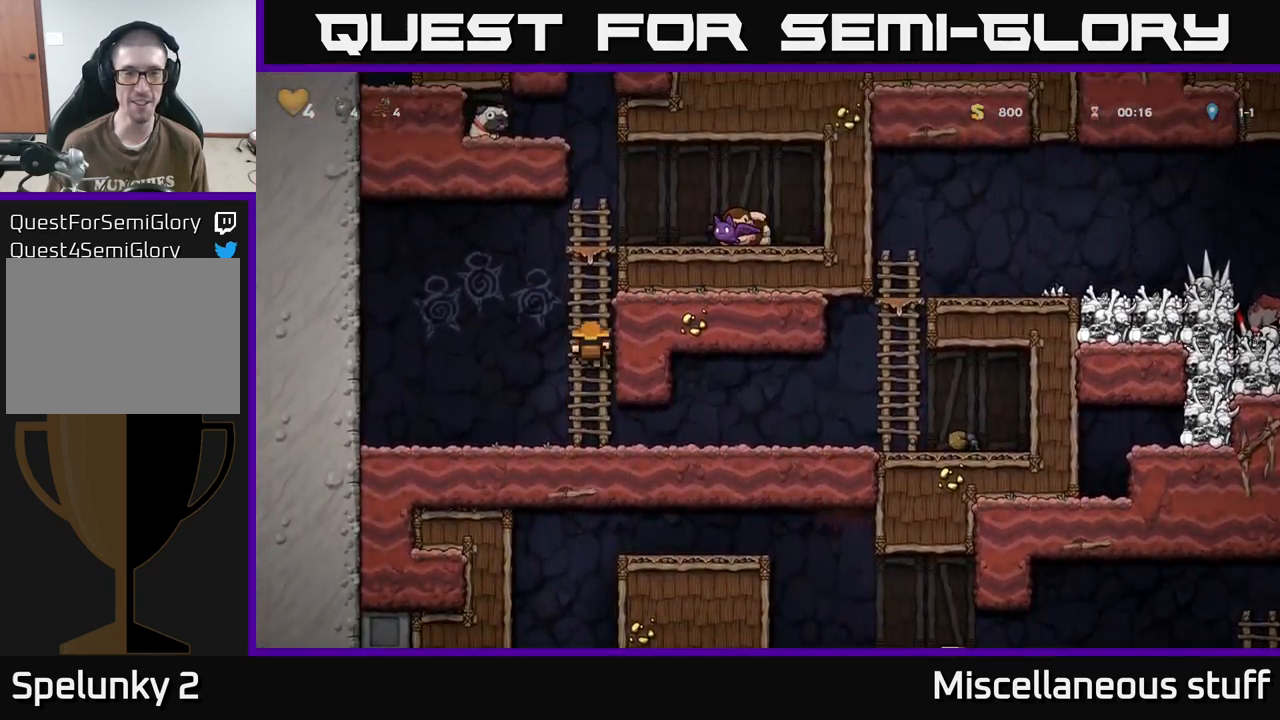
{"buttons": [], "events": [[83, "DPAD_RIGHT", "down"], [117, "A", "down"], [167, "X", "down"], [267, "DPAD_UP", "up"], [350, "DPAD_RIGHT", "up"], [367, "A", "up"], [383, "X", "up"]]}
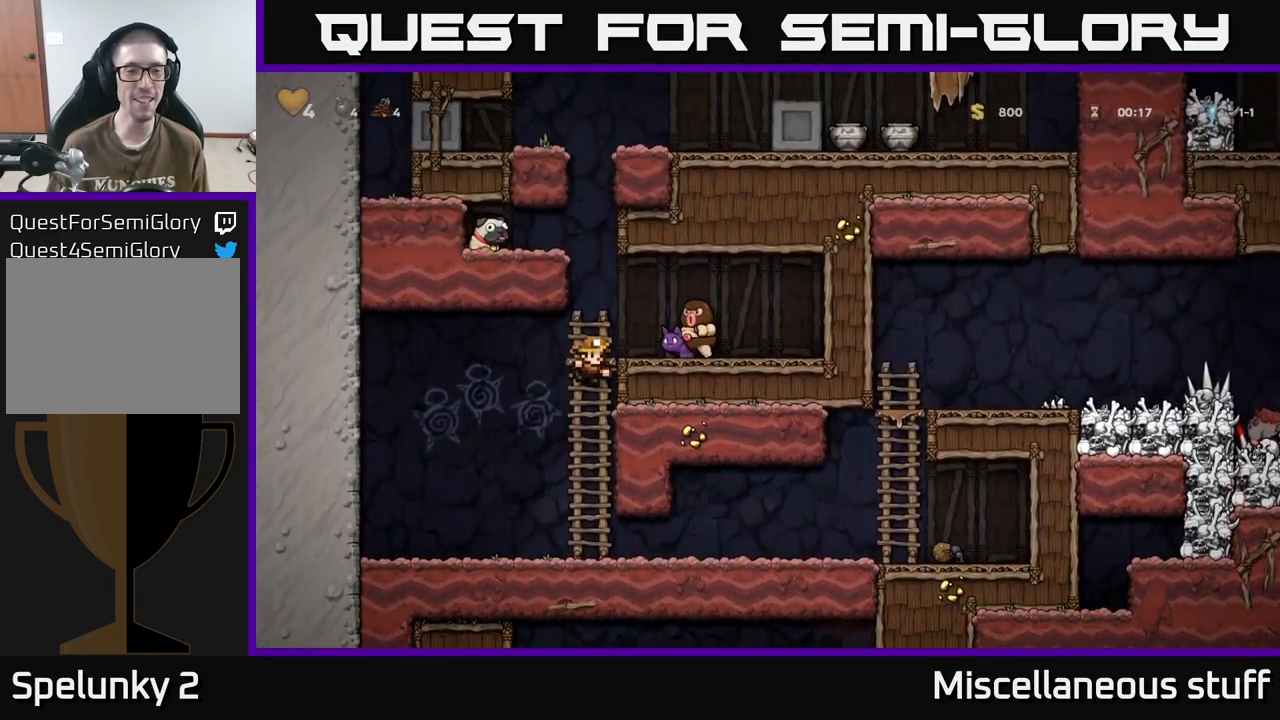
{"buttons": ["X", "DPAD_DOWN", "DPAD_LEFT"], "events": [[133, "X", "down"], [233, "X", "up"], [250, "DPAD_DOWN", "down"], [350, "A", "down"], [433, "DPAD_LEFT", "down"], [450, "X", "down"], [483, "A", "up"]]}
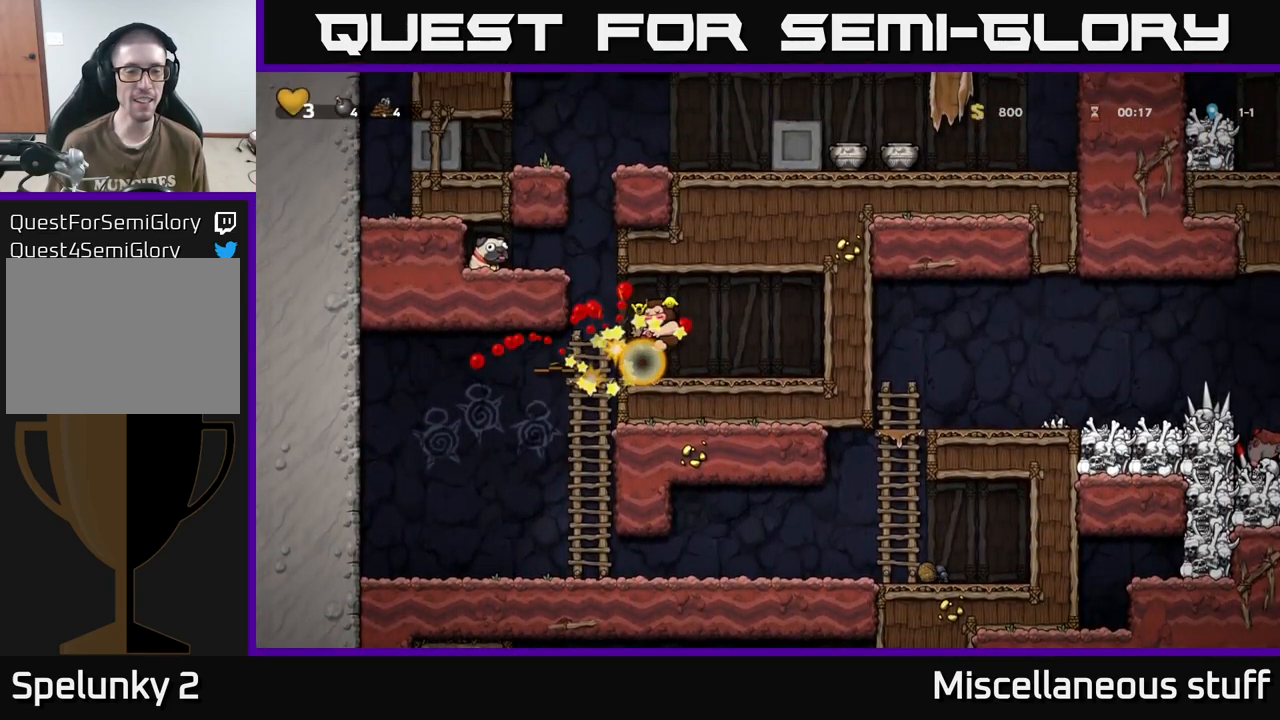
{"buttons": ["A", "DPAD_UP", "DPAD_RIGHT"], "events": [[50, "X", "up"], [100, "DPAD_DOWN", "up"], [150, "DPAD_LEFT", "up"], [433, "DPAD_RIGHT", "down"], [450, "A", "down"], [467, "DPAD_UP", "down"]]}
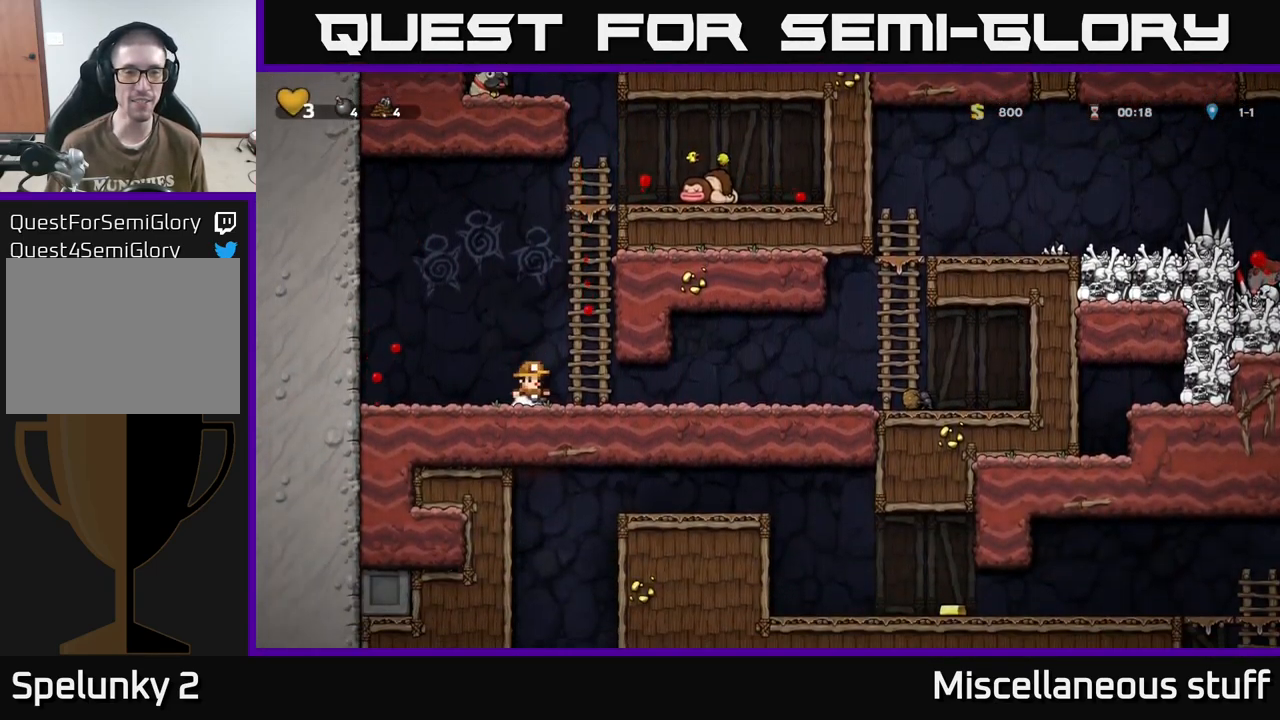
{"buttons": ["A", "DPAD_UP"], "events": [[83, "A", "up"], [117, "DPAD_RIGHT", "up"], [133, "A", "down"], [300, "A", "up"], [383, "A", "down"]]}
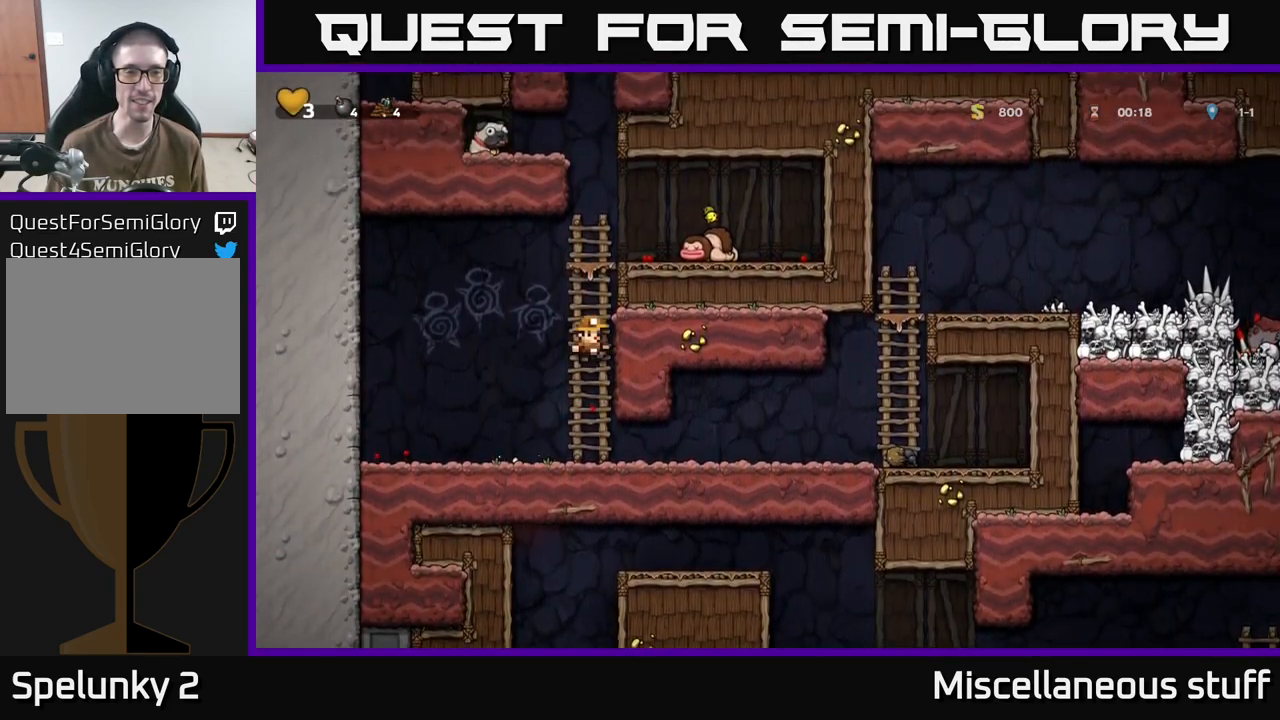
{"buttons": ["A", "DPAD_UP"], "events": [[50, "A", "up"], [450, "A", "down"]]}
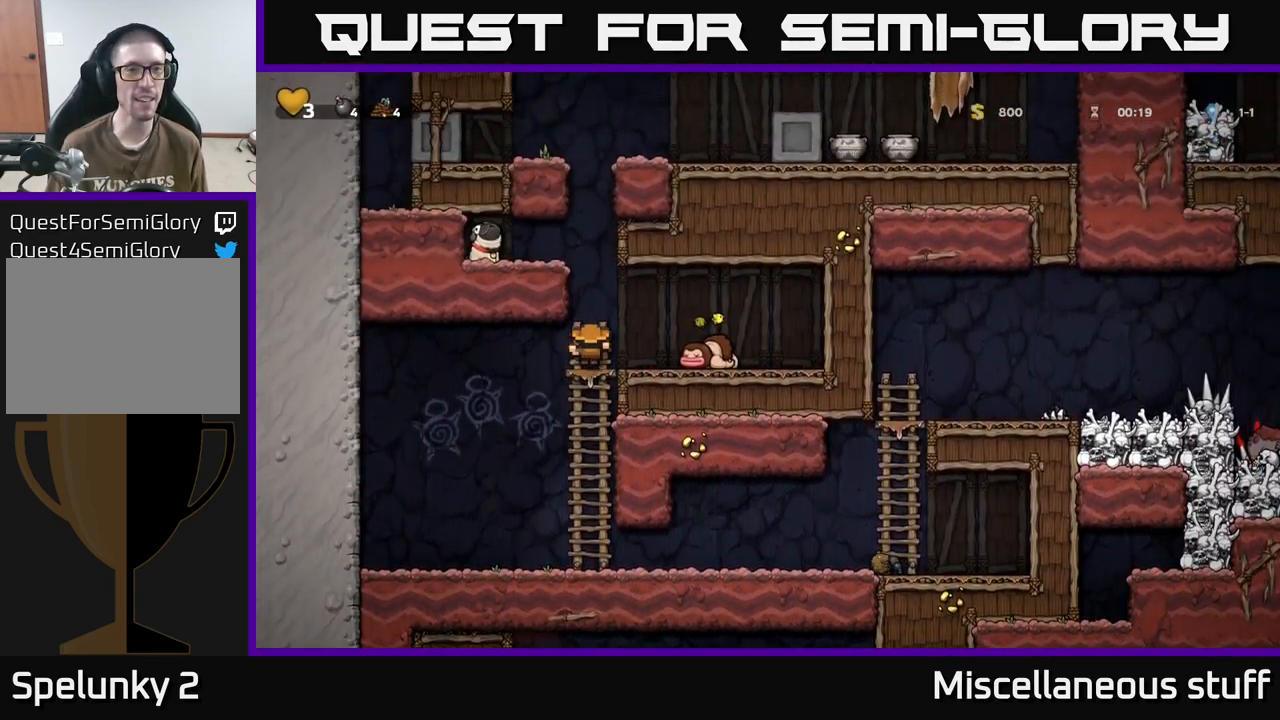
{"buttons": ["DPAD_LEFT"], "events": [[150, "DPAD_LEFT", "down"], [167, "A", "up"], [200, "DPAD_UP", "up"], [317, "A", "down"], [467, "A", "up"]]}
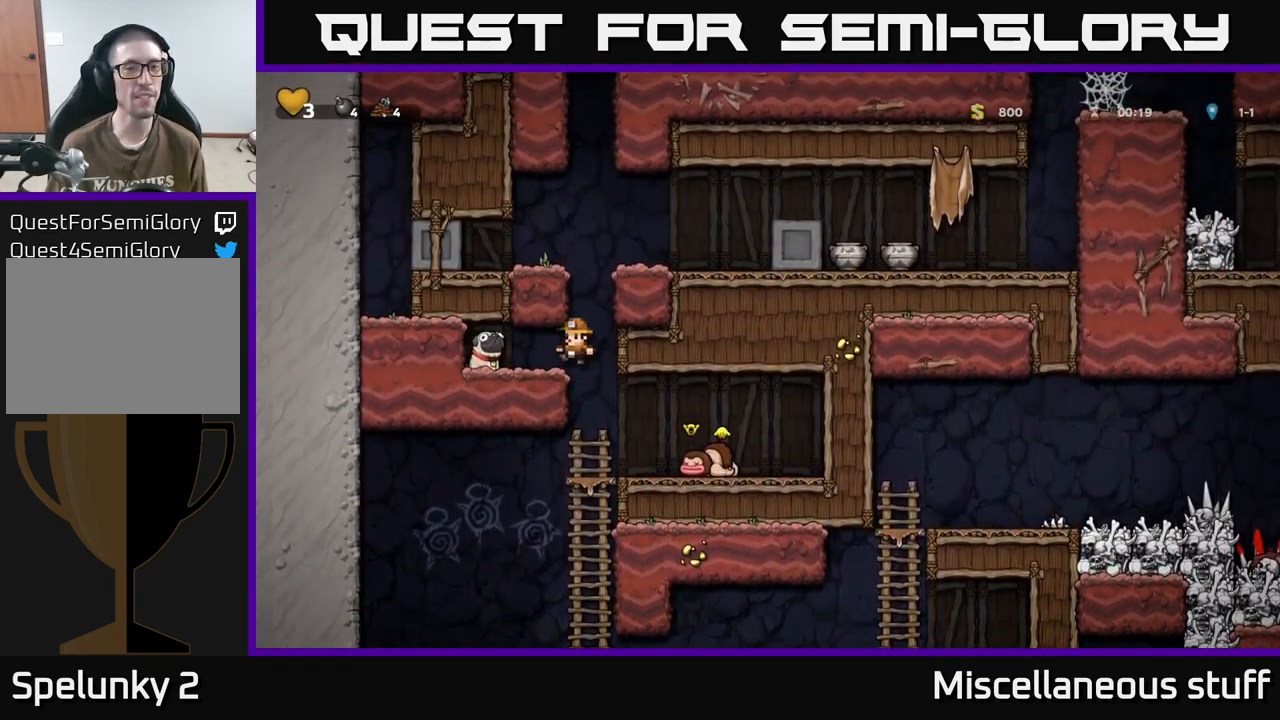
{"buttons": ["DPAD_RIGHT"], "events": [[183, "DPAD_DOWN", "down"], [200, "DPAD_LEFT", "up"], [250, "DPAD_RIGHT", "down"], [250, "X", "down"], [267, "DPAD_DOWN", "up"], [383, "X", "up"]]}
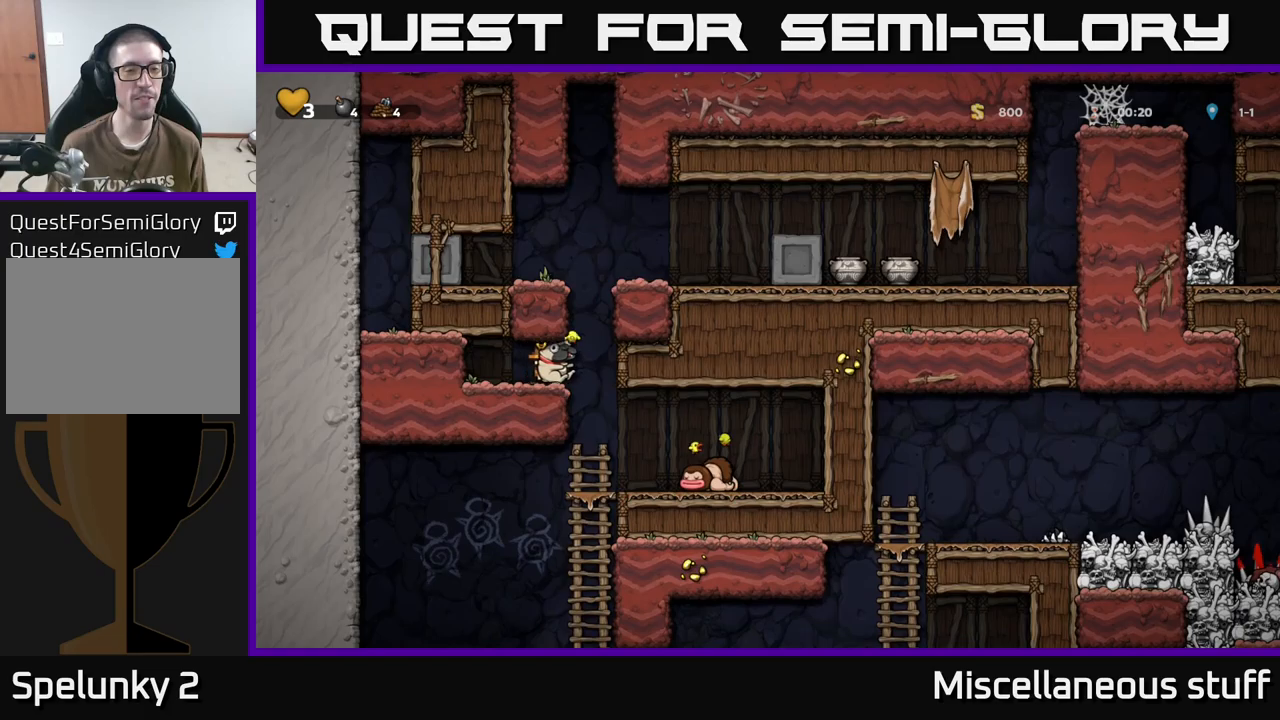
{"buttons": ["A", "DPAD_DOWN"], "events": [[84, "DPAD_RIGHT", "up"], [350, "DPAD_DOWN", "down"], [467, "A", "down"]]}
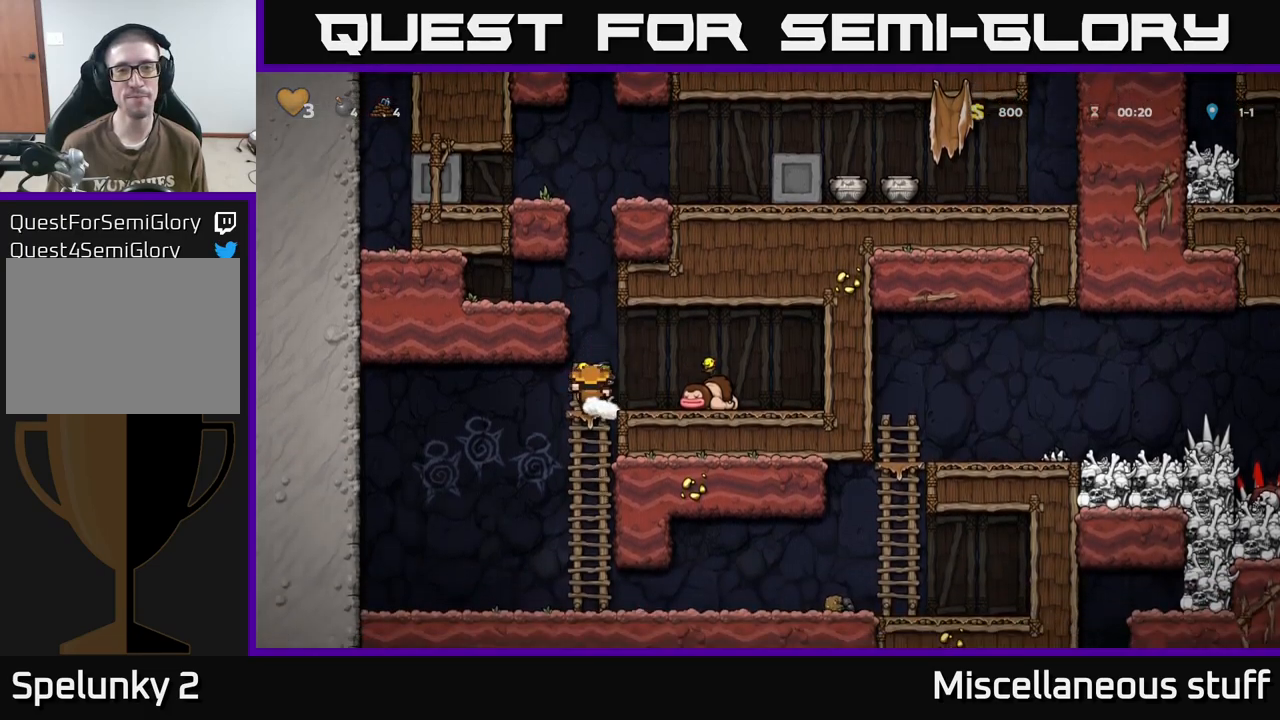
{"buttons": ["DPAD_RIGHT"], "events": [[84, "A", "up"], [84, "DPAD_DOWN", "up"], [317, "DPAD_RIGHT", "down"]]}
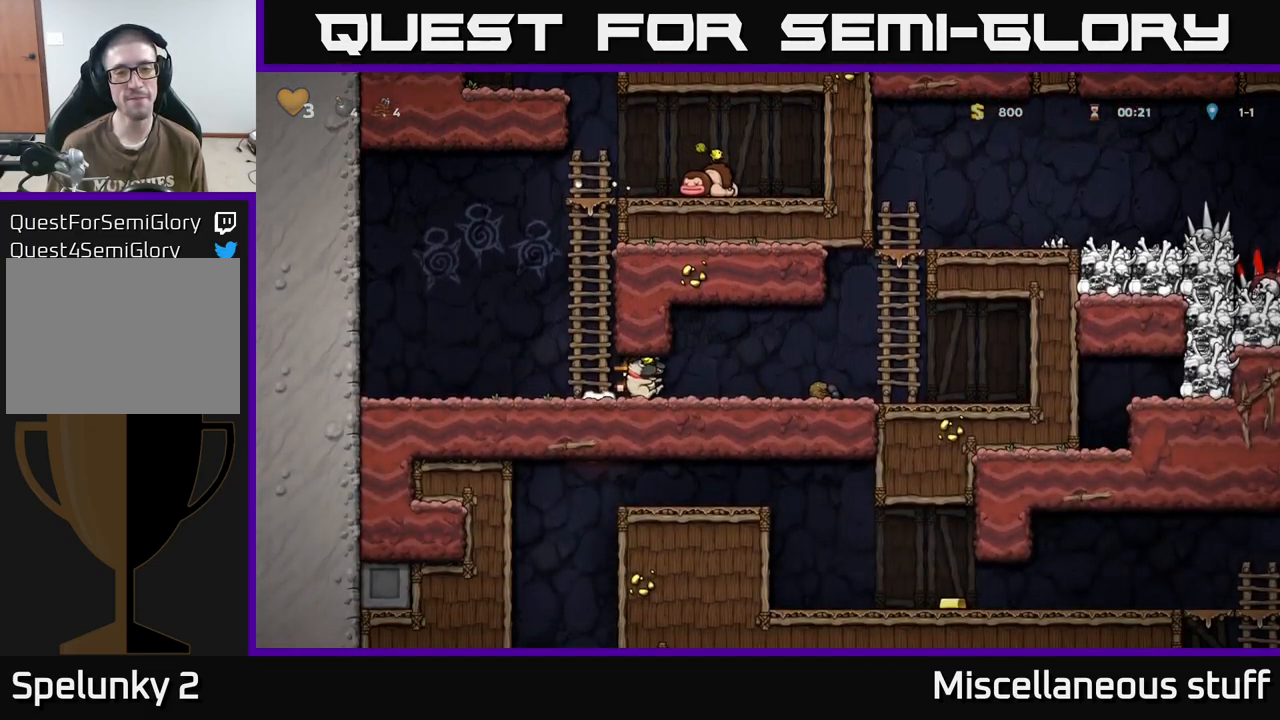
{"buttons": ["DPAD_UP", "DPAD_RIGHT"], "events": [[284, "A", "down"], [450, "A", "up"], [467, "DPAD_UP", "down"]]}
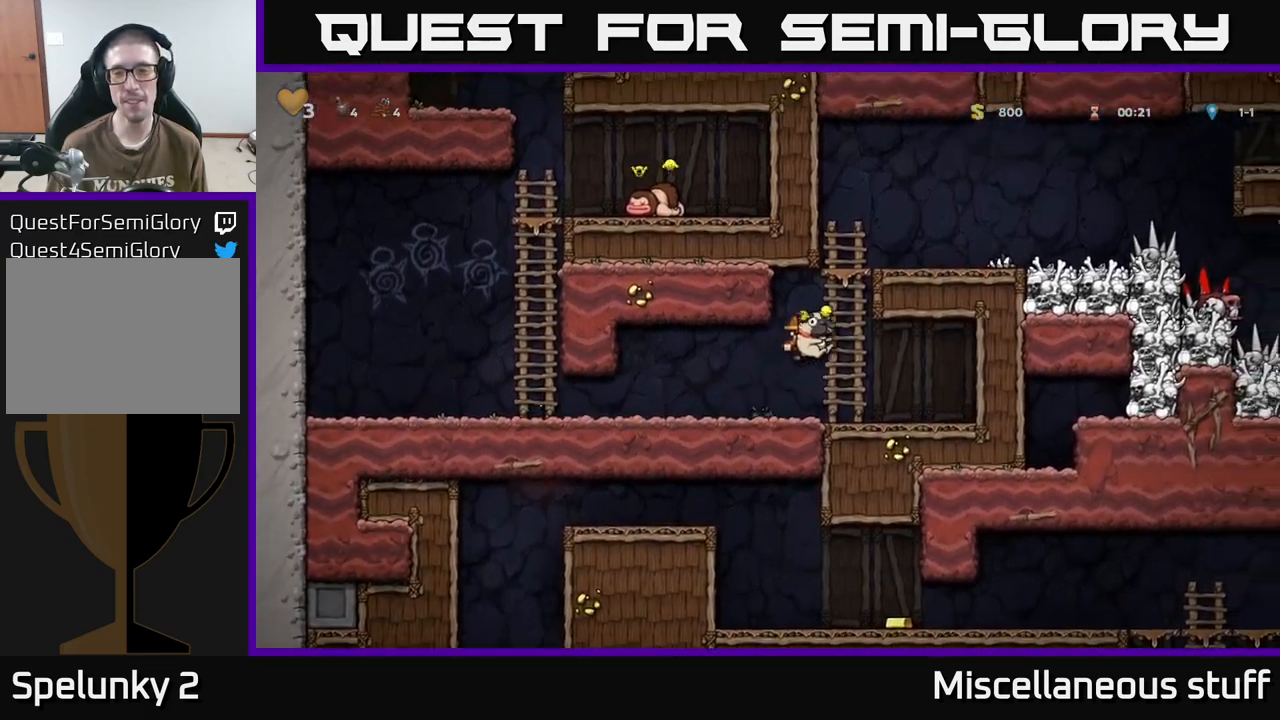
{"buttons": ["DPAD_RIGHT"], "events": [[17, "DPAD_RIGHT", "up"], [50, "A", "down"], [117, "A", "up"], [317, "A", "down"], [334, "DPAD_RIGHT", "down"], [367, "DPAD_UP", "up"], [434, "A", "up"]]}
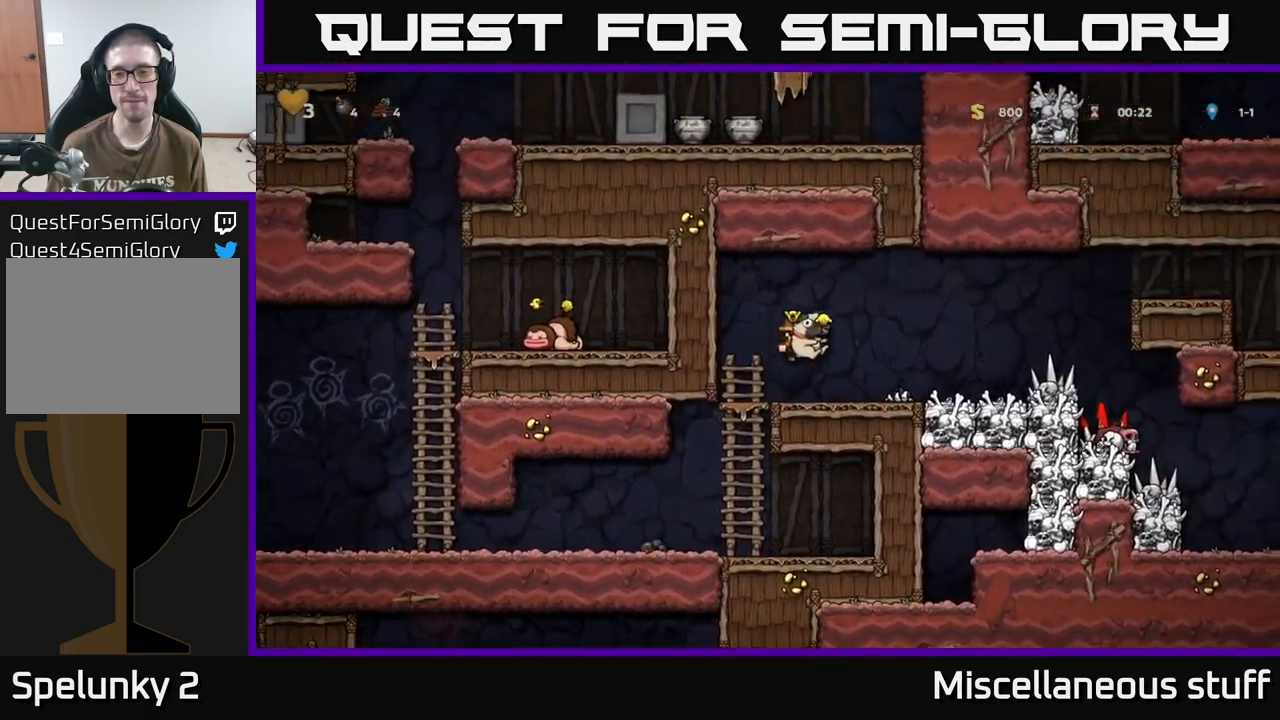
{"buttons": ["A", "DPAD_RIGHT"], "events": [[417, "A", "down"]]}
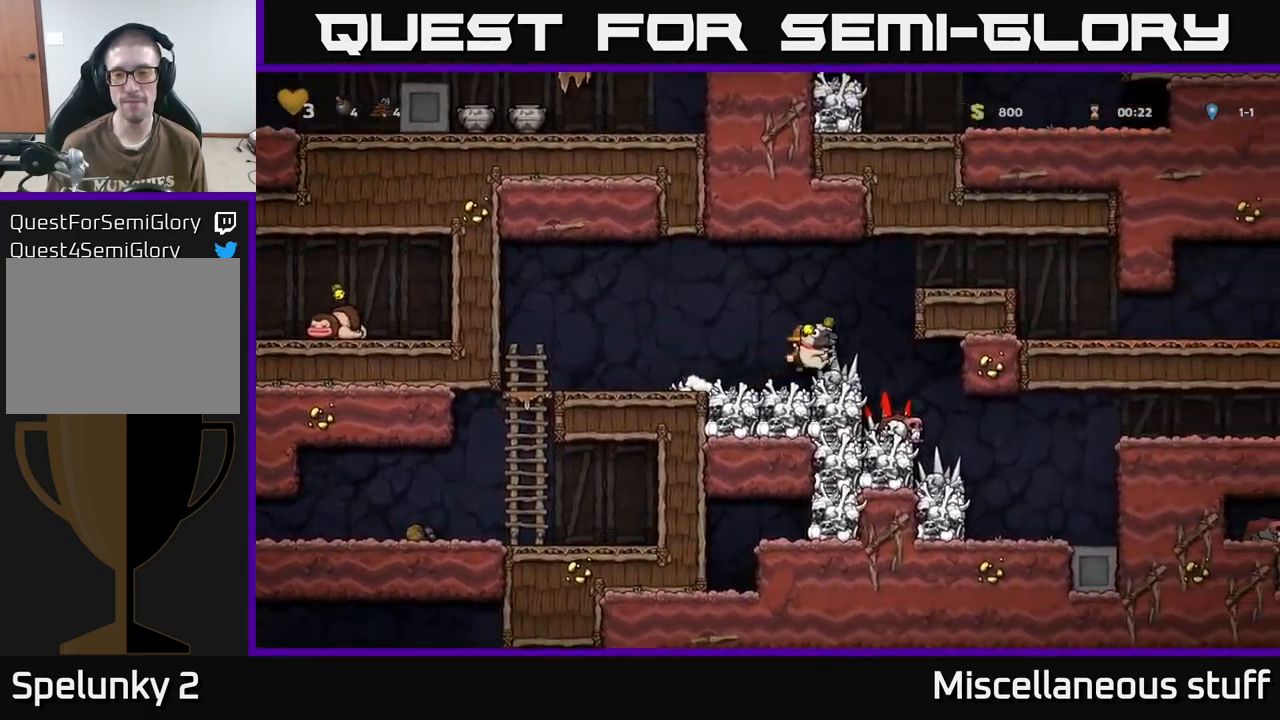
{"buttons": ["DPAD_RIGHT"], "events": [[67, "A", "up"], [250, "A", "down"], [350, "A", "up"]]}
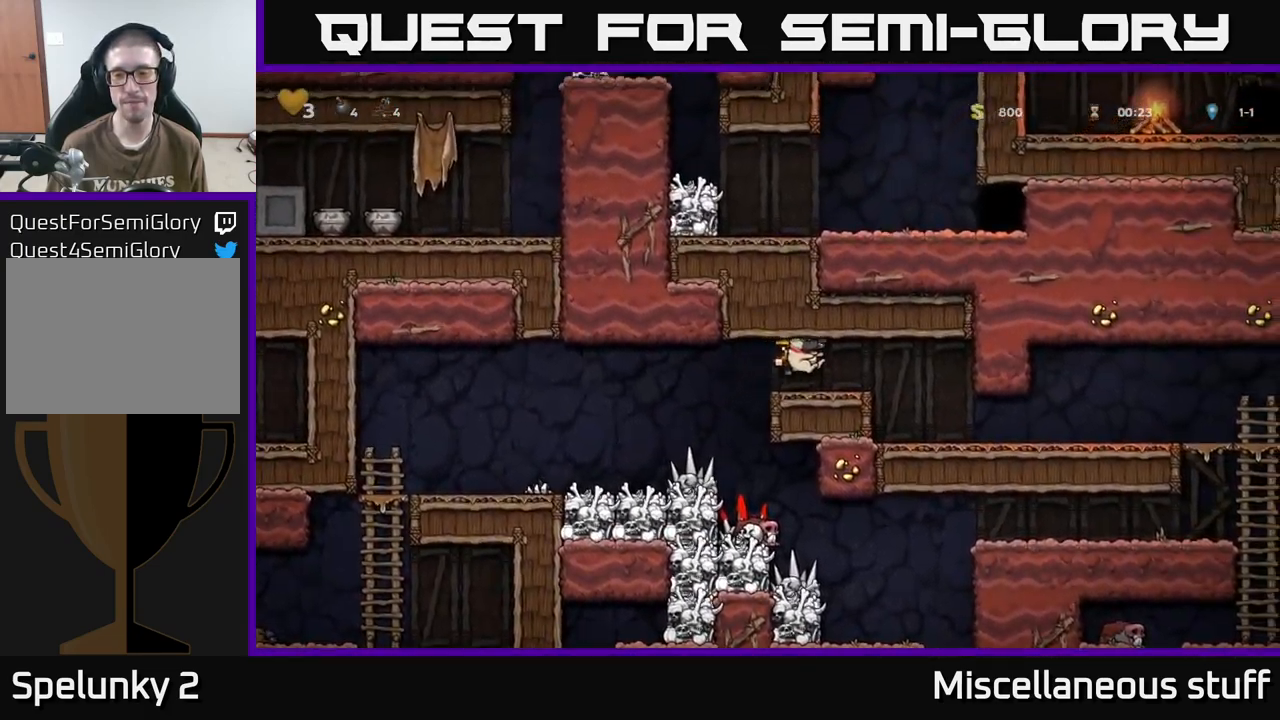
{"buttons": ["DPAD_RIGHT"], "events": []}